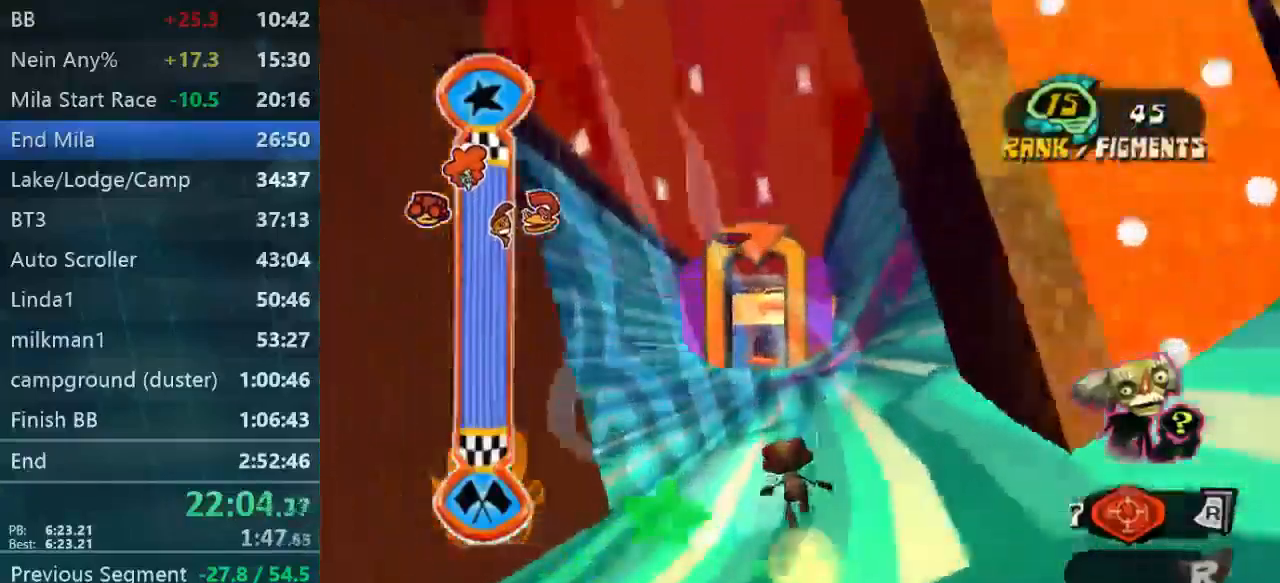
Gameplay with a controller (Xbox layout); each line is a JSON object with the inputs held at the frame after it (dt_ms = milliseconds from this image to that frame). "events" lists button and stick changes between this image and that frame as [ms after this image, input, new state], when the widget could be followed in between. Not read: L3 R3.
{"dt_ms": 500, "buttons": [], "left_stick": "up", "right_stick": "center", "events": [[34, "left_stick", "up-right"], [334, "left_stick", "up"], [500, "DPAD_DOWN", "up"]]}
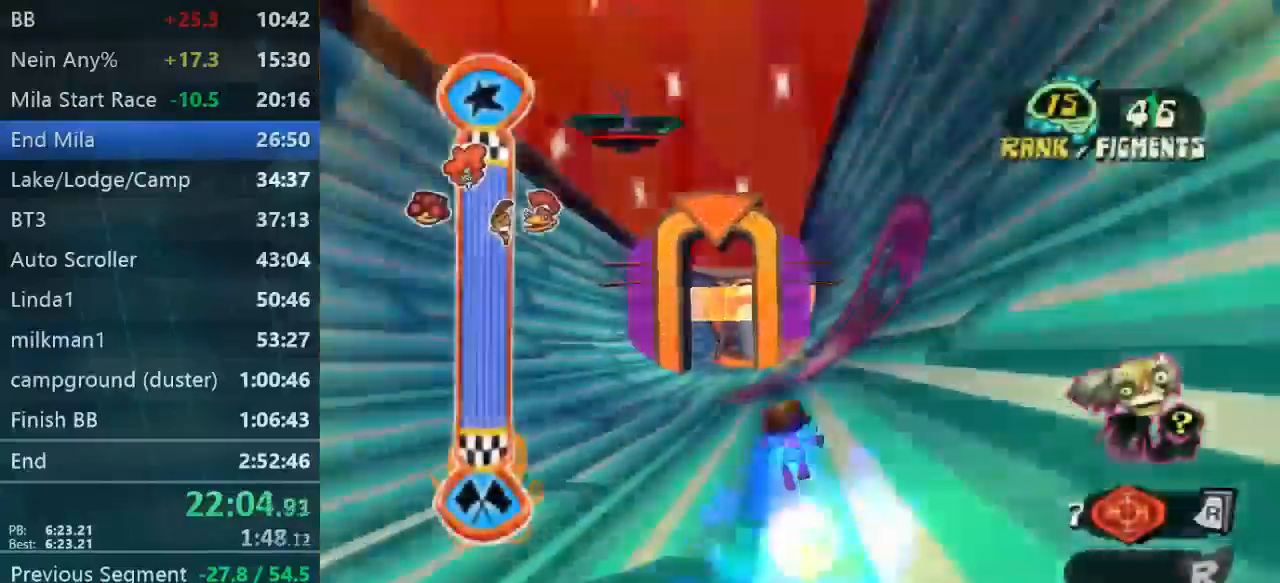
{"dt_ms": 500, "buttons": ["DPAD_DOWN"], "left_stick": "right", "right_stick": "center", "events": [[134, "left_stick", "up-right"], [234, "left_stick", "up"], [367, "left_stick", "right"], [500, "DPAD_DOWN", "down"]]}
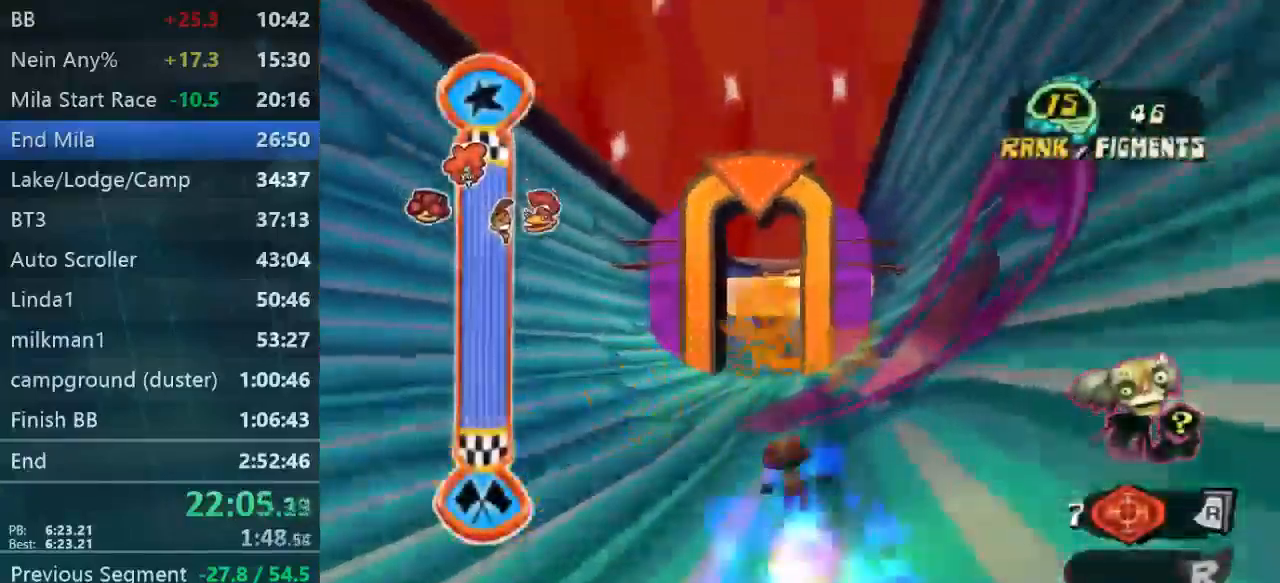
{"dt_ms": 1000, "buttons": ["DPAD_DOWN"], "left_stick": "up-right", "right_stick": "center"}
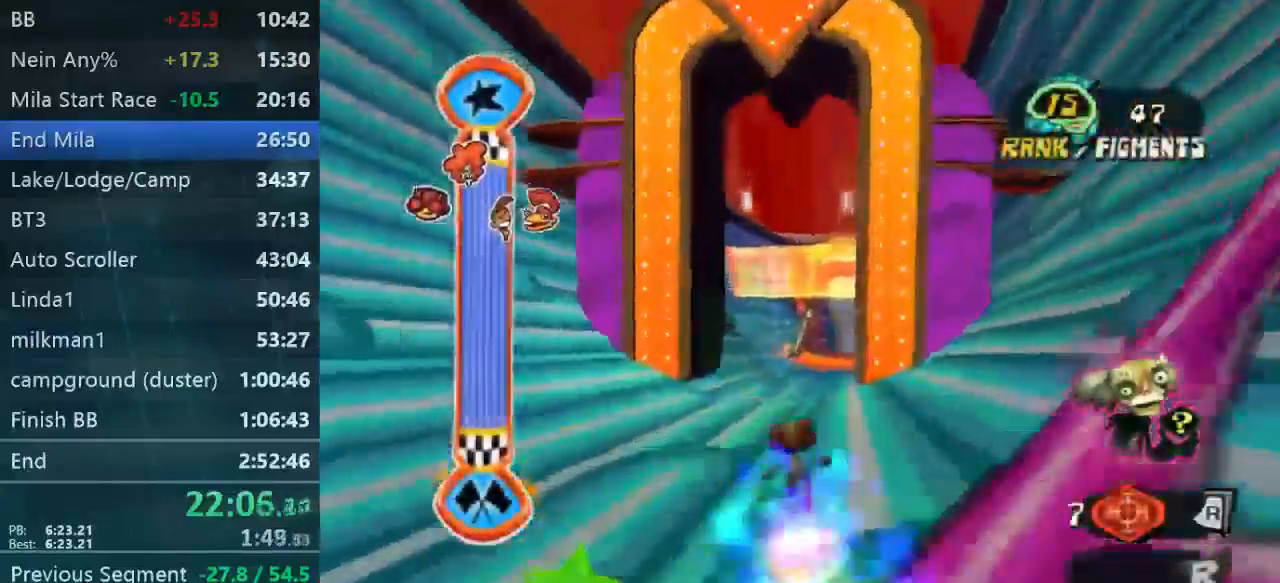
{"dt_ms": 1000, "buttons": ["DPAD_DOWN"], "left_stick": "center", "right_stick": "center"}
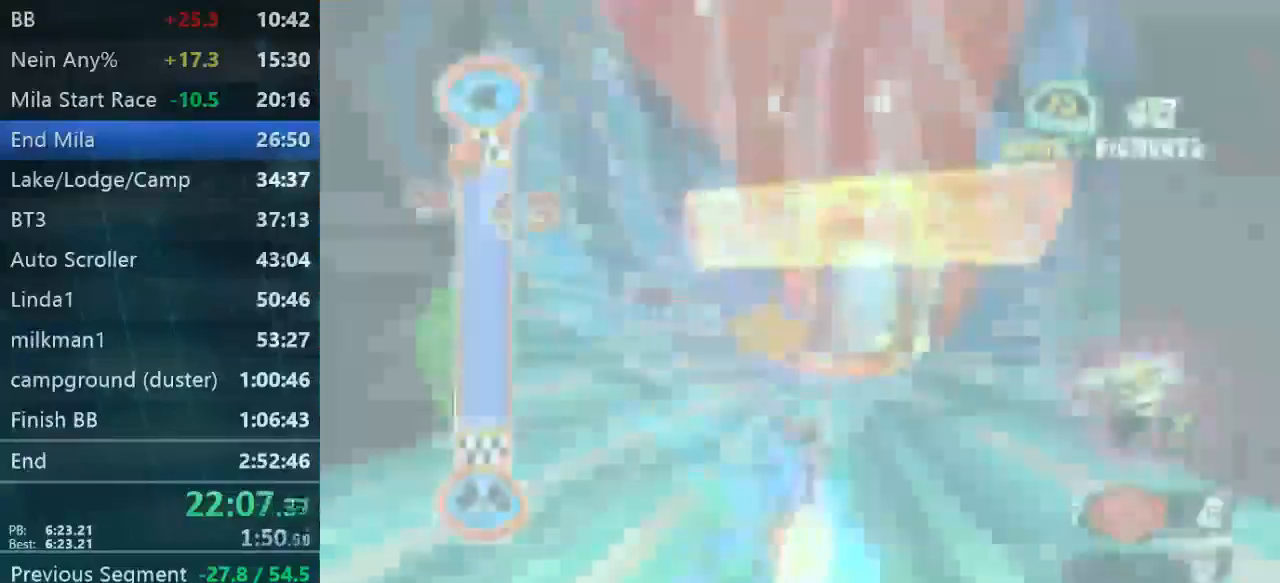
{"dt_ms": 500, "buttons": [], "left_stick": "right", "right_stick": "center", "events": [[100, "left_stick", "up"], [200, "left_stick", "up-left"], [300, "left_stick", "center"], [434, "left_stick", "right"], [500, "DPAD_DOWN", "up"]]}
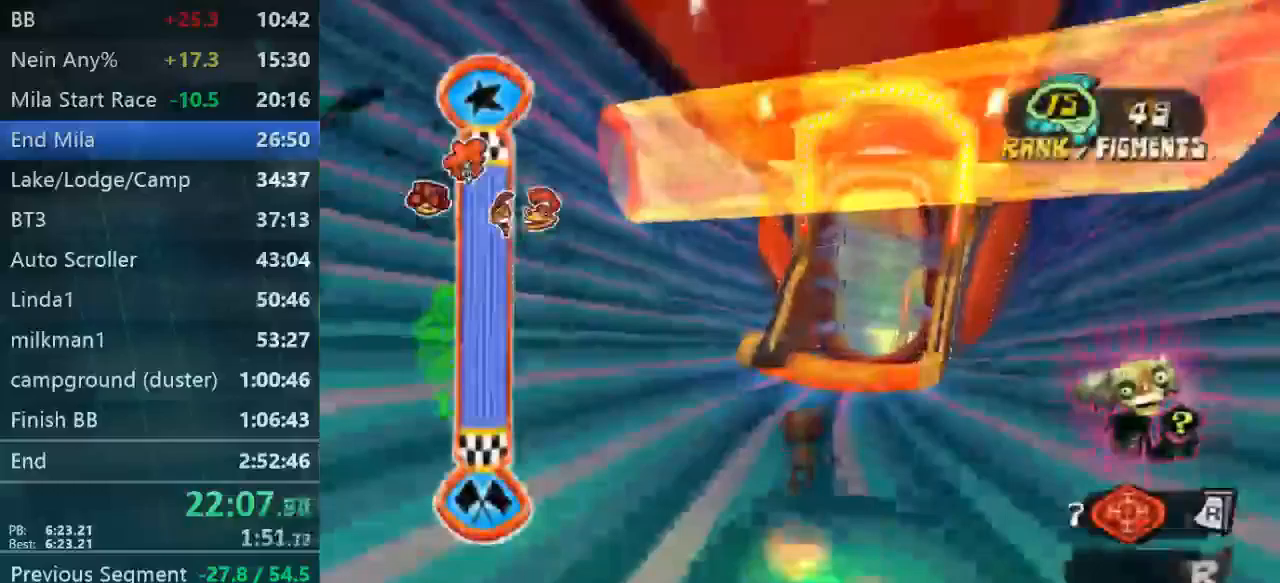
{"dt_ms": 500, "buttons": [], "left_stick": "up", "right_stick": "center", "events": [[67, "left_stick", "up-right"], [333, "left_stick", "left"], [467, "left_stick", "up"]]}
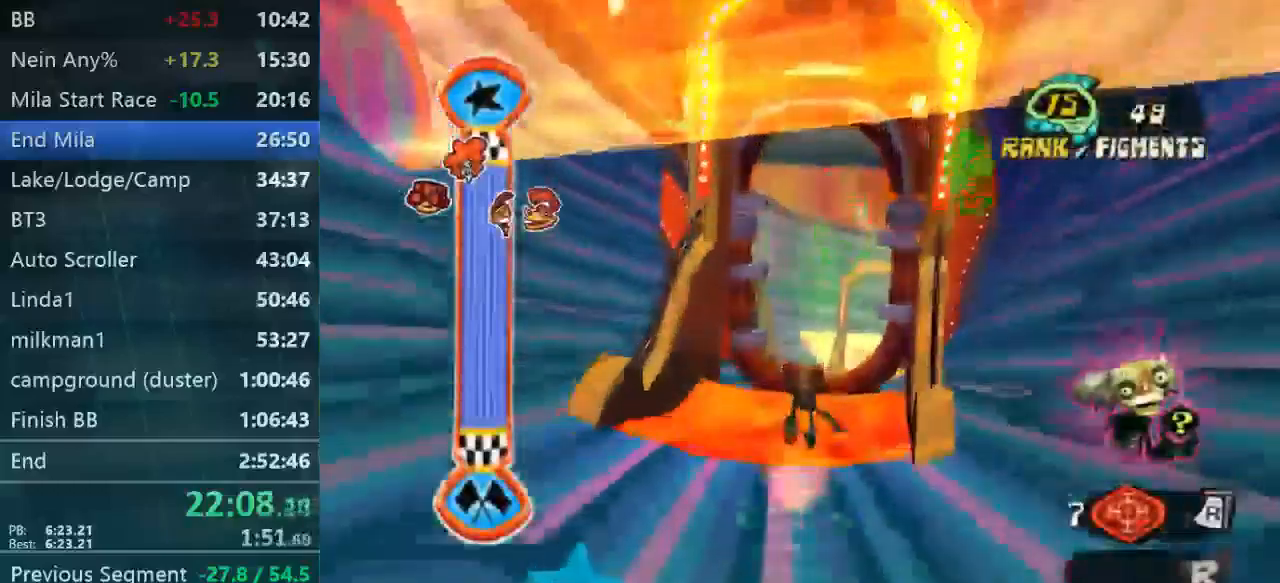
{"dt_ms": 500, "buttons": ["L2"], "left_stick": "up-right", "right_stick": "center", "events": [[200, "left_stick", "right"], [333, "left_stick", "up-right"], [400, "L2", "down"]]}
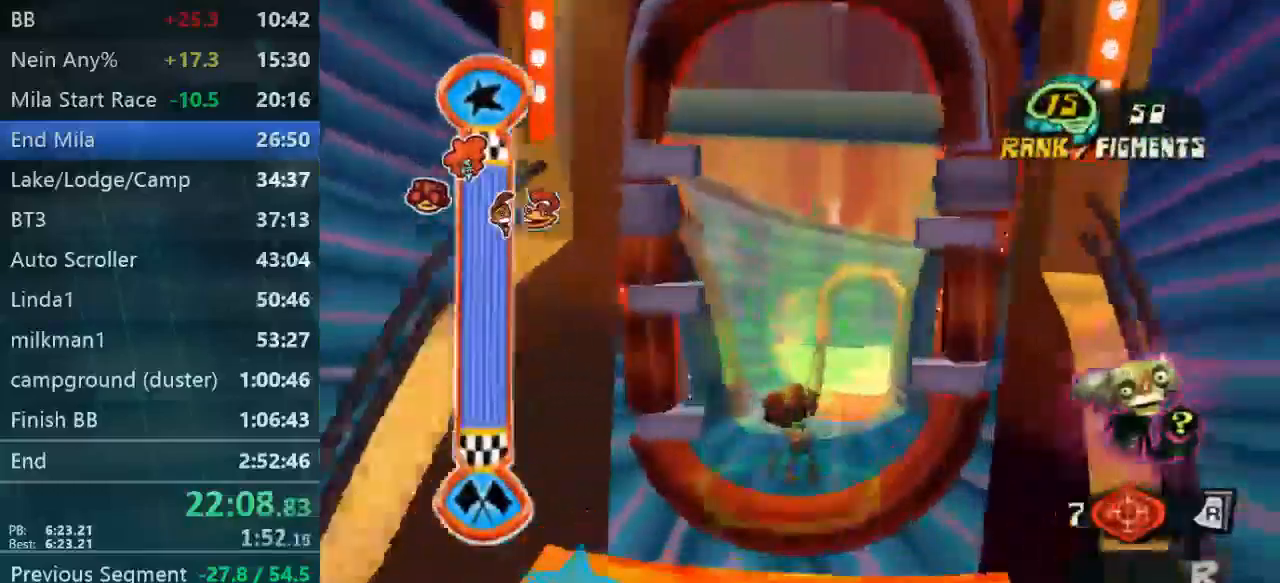
{"dt_ms": 500, "buttons": [], "left_stick": "up", "right_stick": "center", "events": [[33, "left_stick", "up"], [467, "L2", "up"]]}
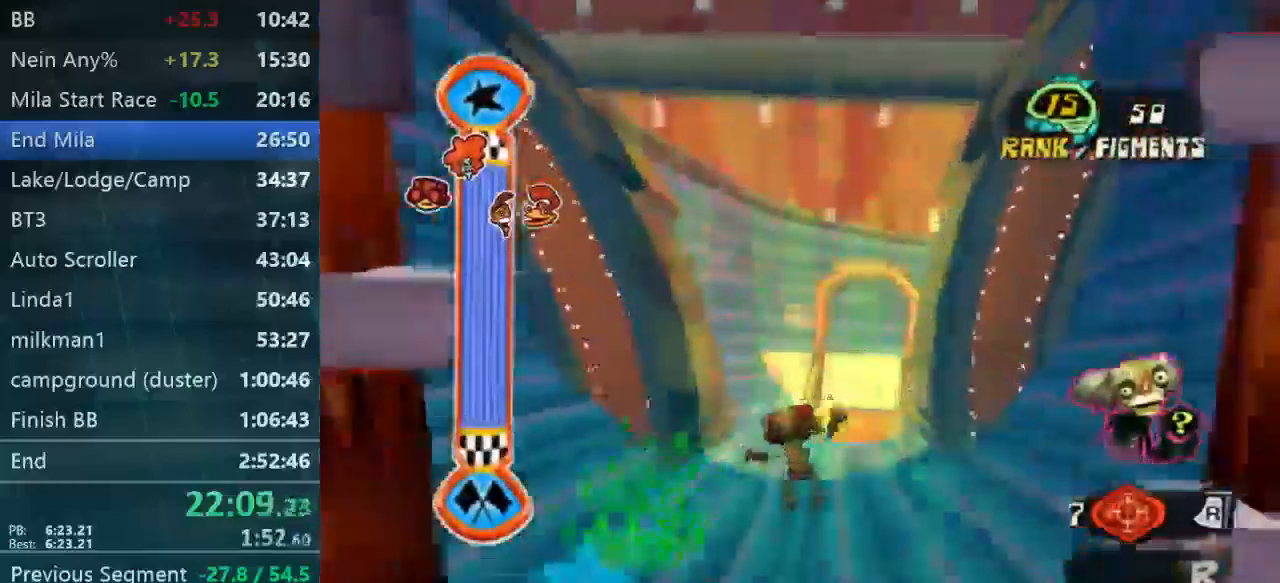
{"dt_ms": 500, "buttons": ["L2"], "left_stick": "up", "right_stick": "center", "events": [[467, "L2", "down"]]}
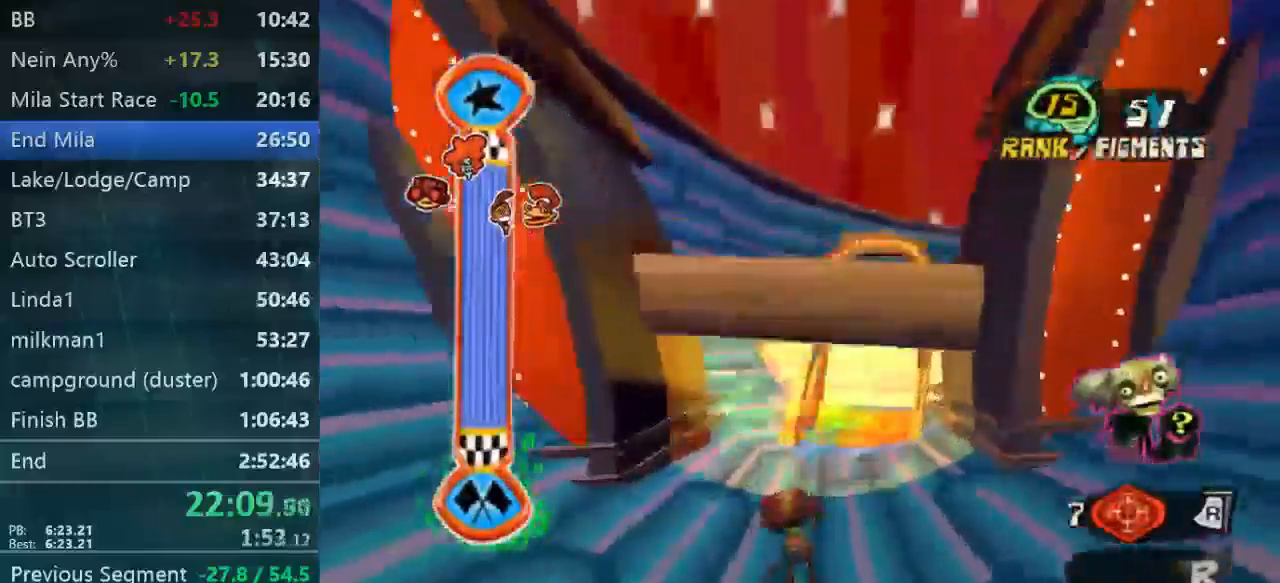
{"dt_ms": 500, "buttons": [], "left_stick": "up", "right_stick": "center", "events": [[133, "L2", "up"]]}